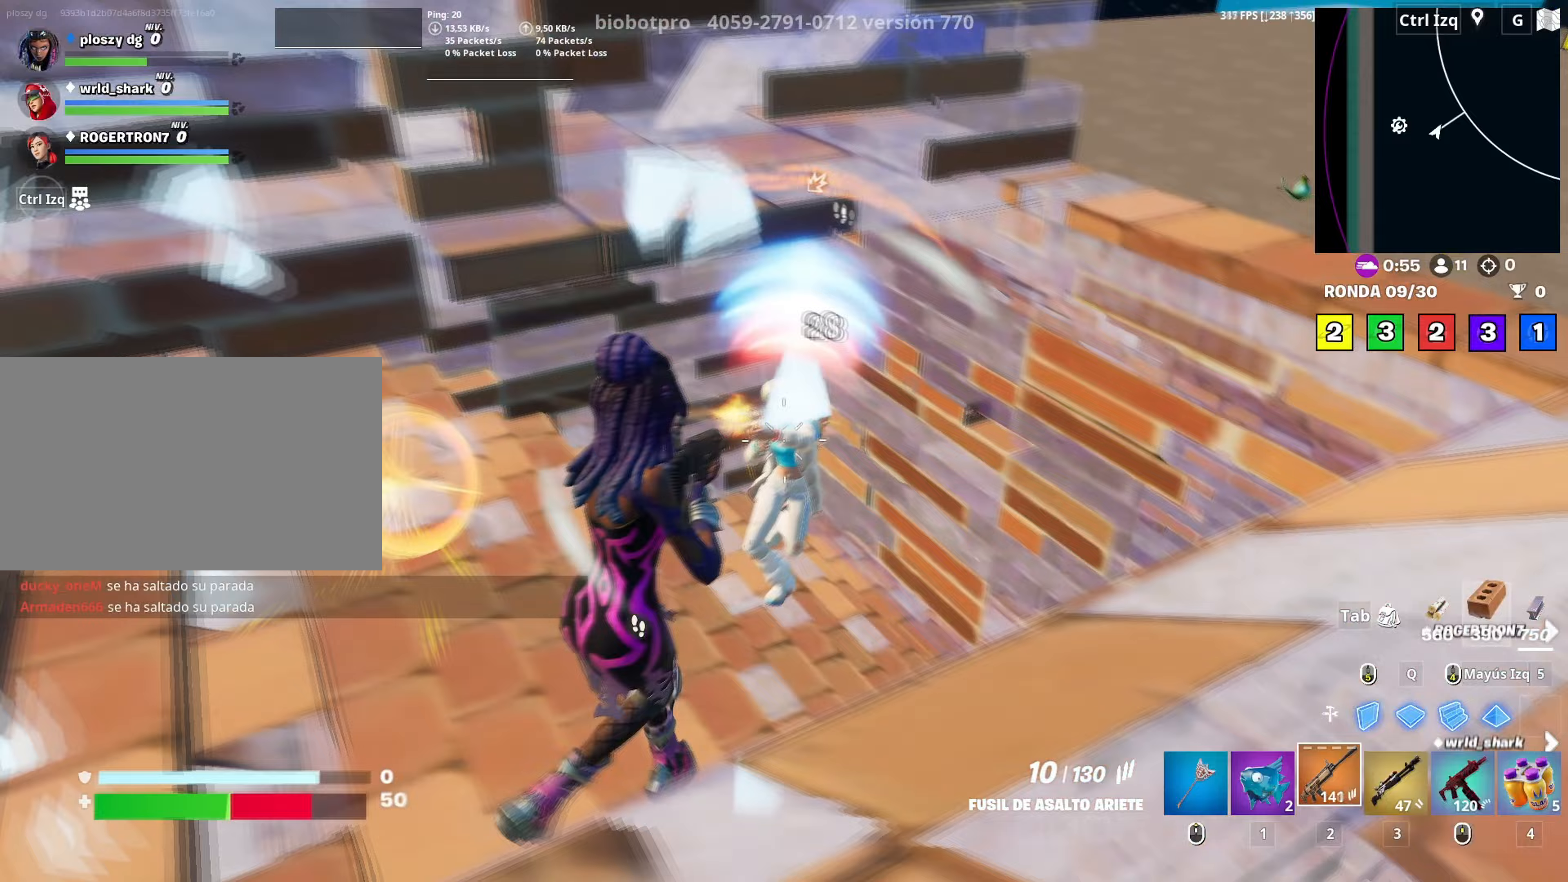
Gameplay with keyboard and mouse; each line is a JSON object with the keys and mouse buttons held at the frame after it. "events" lists presses ("down") and releases ("up") of "1", "2", "3", "4", "5", "a", "alt", "c", "caps_lock", "ctrl", "d", "e", "f", "g", "q", "r", "s", "shift", "space", "t", "tab", "v", "w", "x", "z", "mouse_left", "mouse_wheel" and "mouse_right" between this image and that frame as [ms after this image, input, new state], when the widget could be followed in between. "mouse_left", "mouse_wheel", "mouse_right" = the "left", "wheel", "right" buttons of the "mouse" list. No other keys are recorded. "wheel" means that the mouse wheel is clicked or scrolled. Not read: mouse_move.
{"keys": ["w"], "mouse": [], "events": [[117, "d", "up"], [383, "mouse_left", "up"]]}
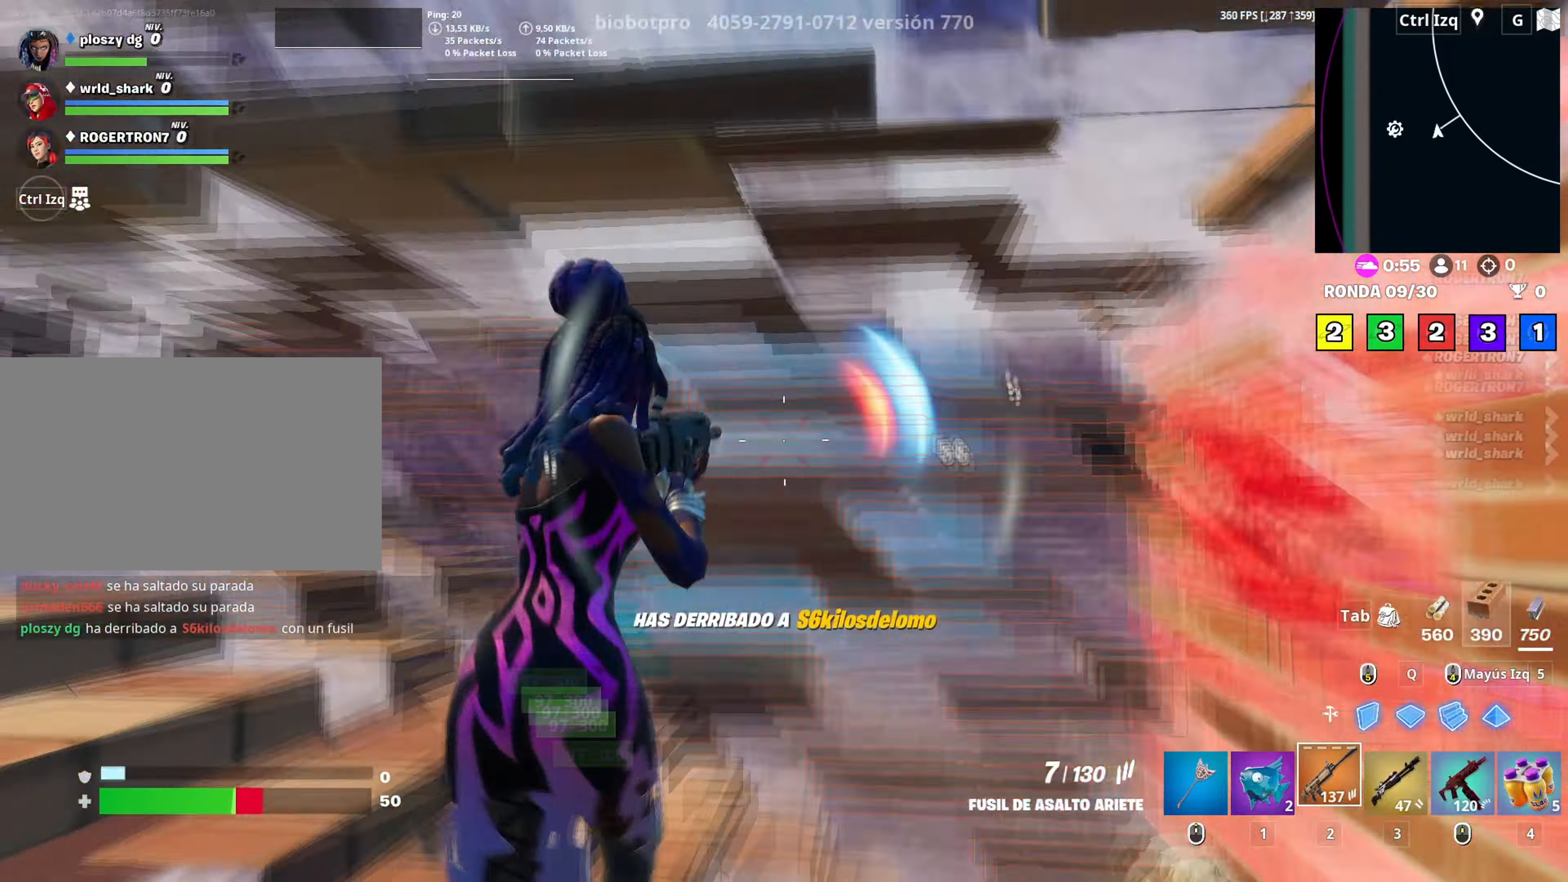
{"keys": ["a", "s"], "mouse": []}
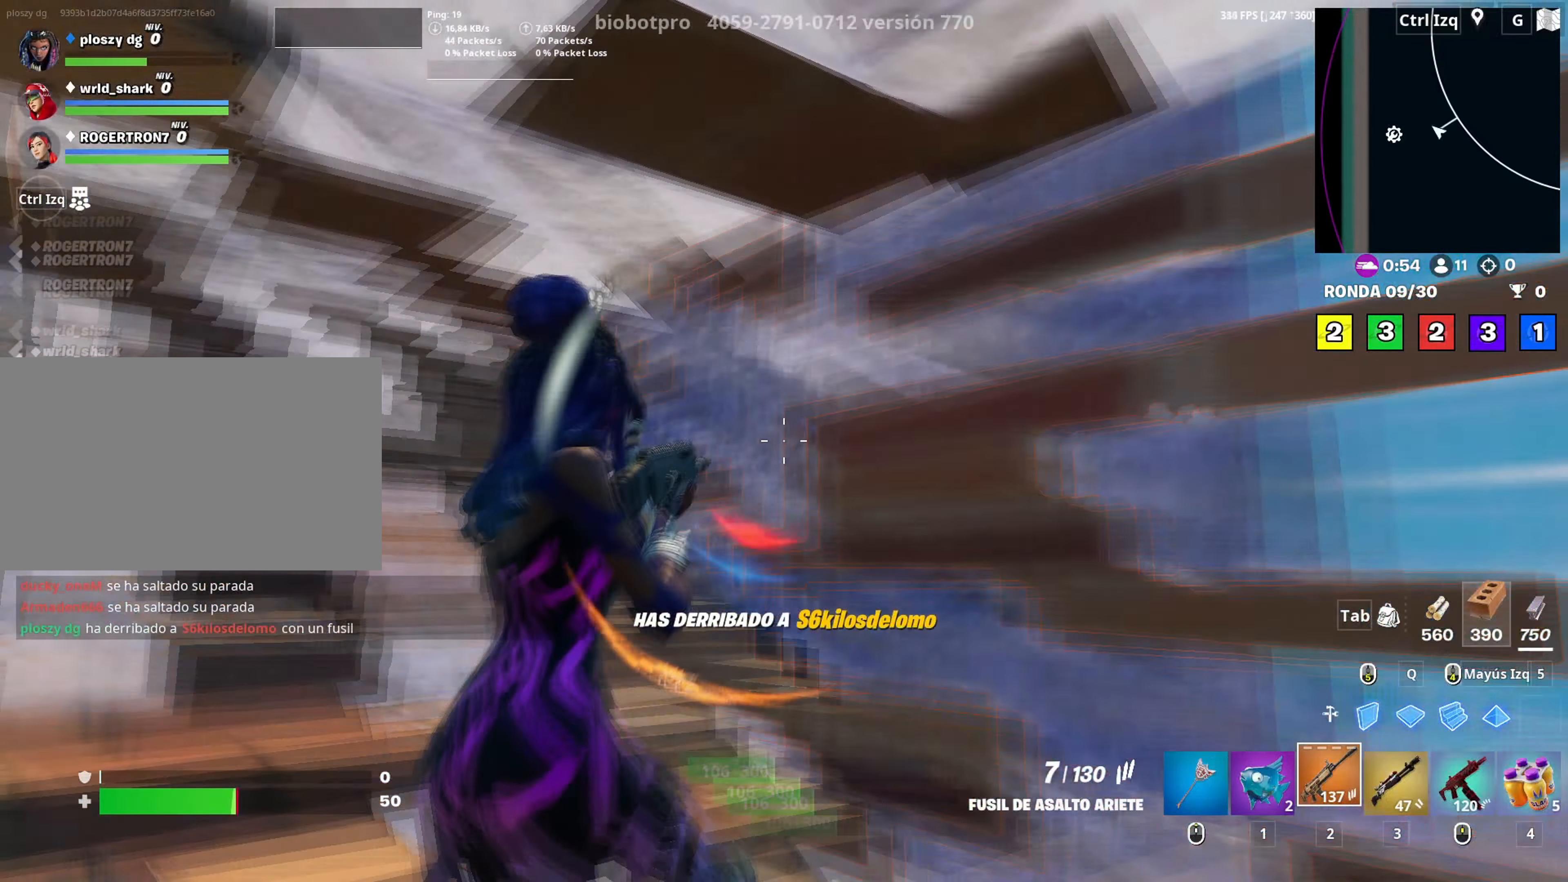
{"keys": [], "mouse": ["left"], "events": [[50, "a", "up"], [133, "a", "down"], [133, "mouse_left", "down"], [150, "s", "up"], [233, "a", "up"]]}
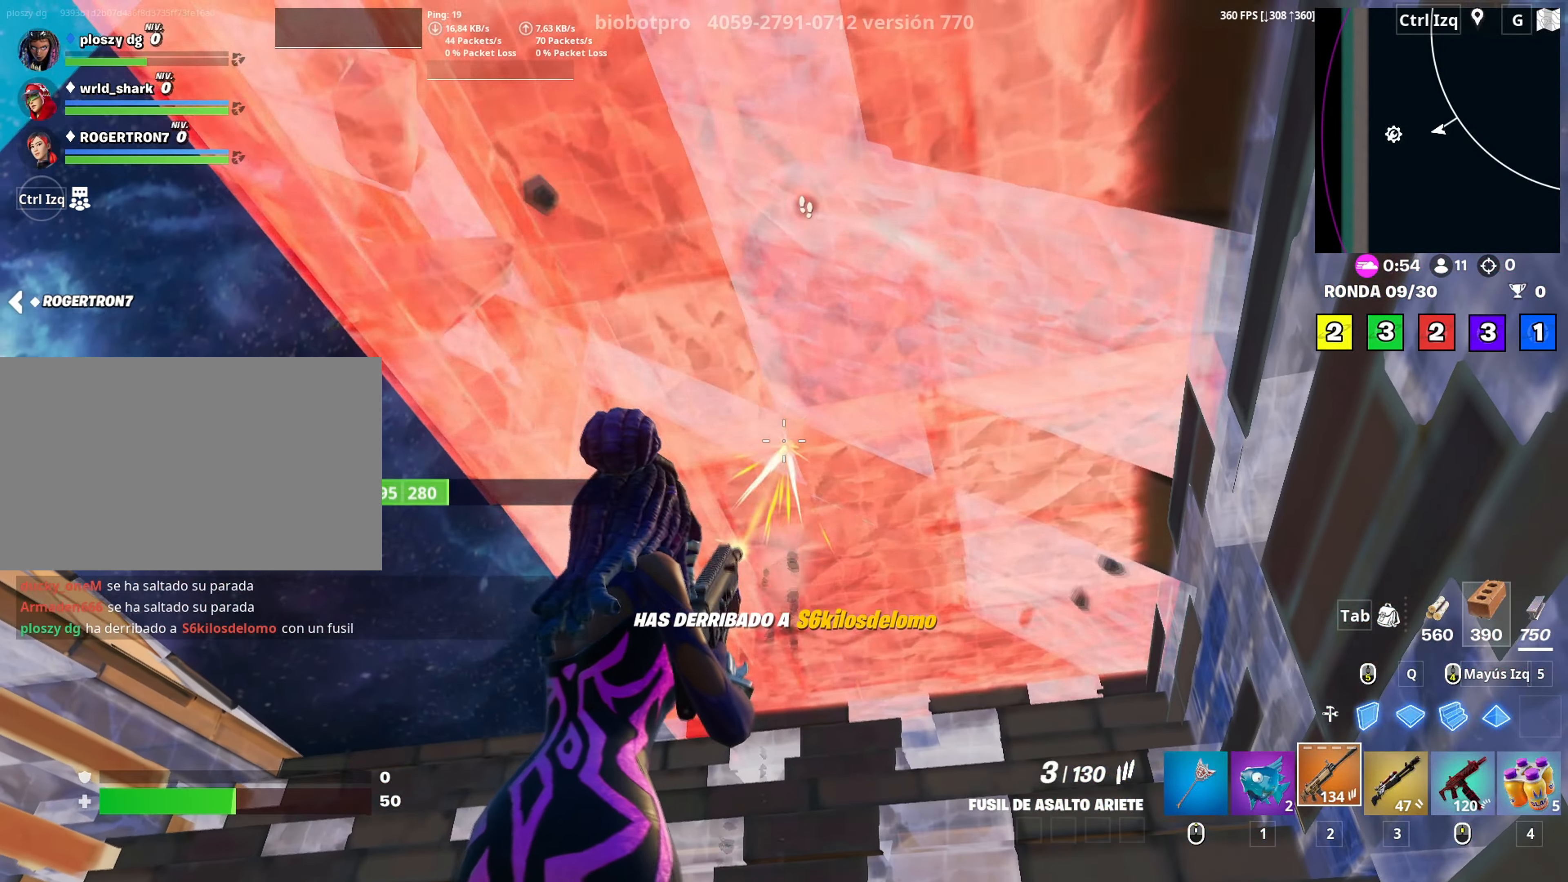
{"keys": [], "mouse": ["wheel"], "events": [[100, "w", "down"], [150, "q", "down"], [250, "3", "down"], [250, "q", "up"], [300, "3", "up"], [350, "mouse_left", "up"], [350, "w", "up"], [433, "mouse_wheel", "down"]]}
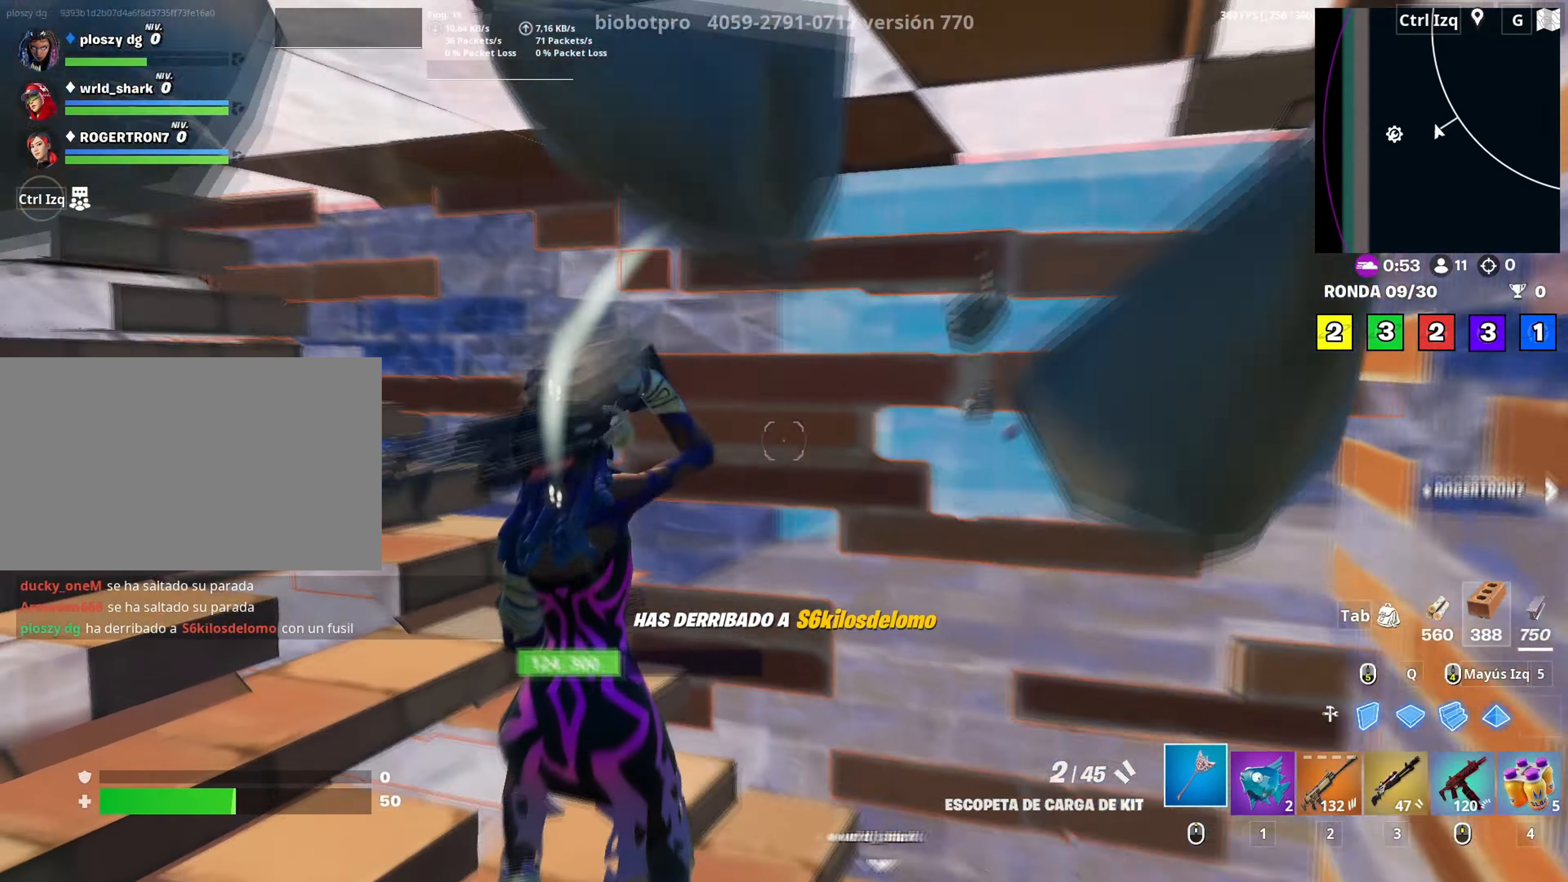
{"keys": [], "mouse": ["left"], "events": [[33, "mouse_wheel", "up"], [33, "w", "down"], [67, "f", "down"], [117, "mouse_left", "down"], [133, "f", "up"], [267, "mouse_left", "up"], [300, "mouse_left", "down"], [367, "w", "up"]]}
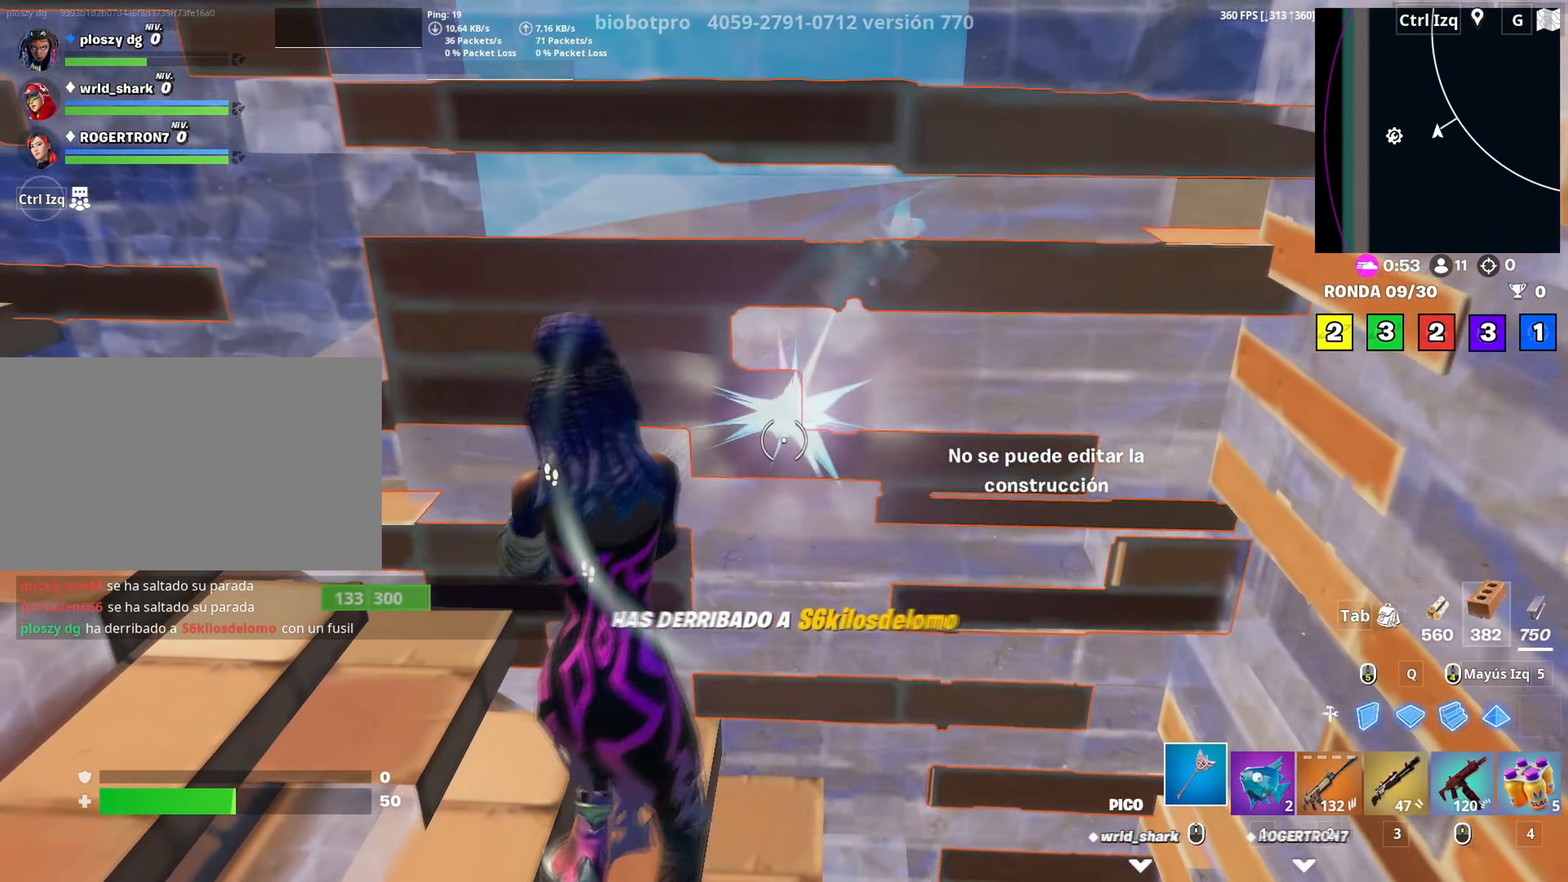
{"keys": ["w"], "mouse": ["left"], "events": [[317, "w", "down"]]}
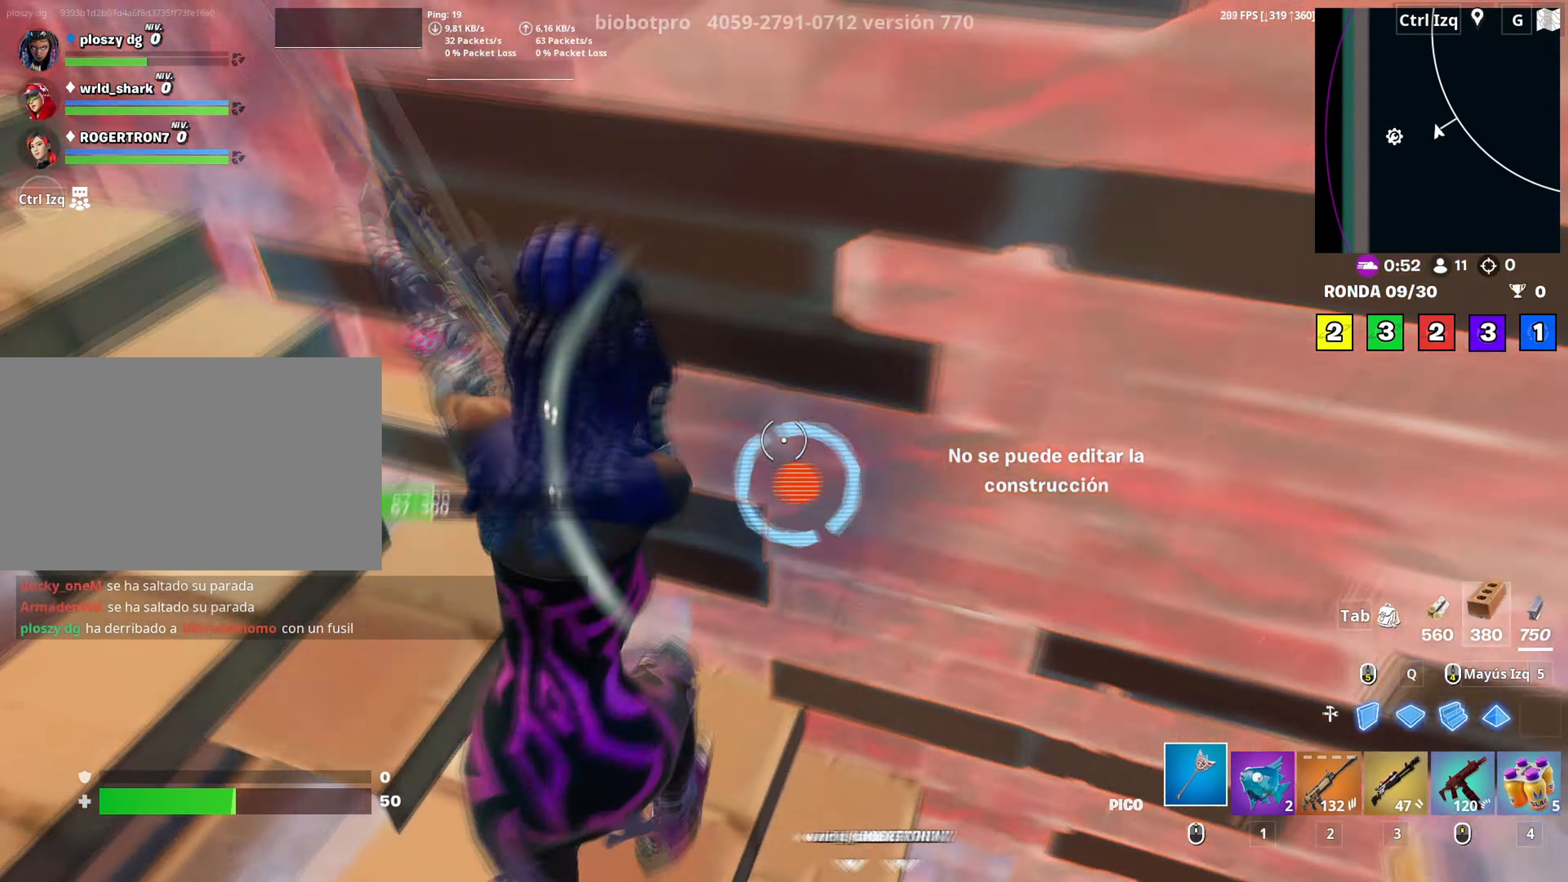
{"keys": ["w"], "mouse": ["left"], "events": [[100, "q", "down"], [200, "q", "up"], [250, "d", "down"], [300, "w", "up"], [333, "w", "down"], [350, "d", "up"], [383, "q", "down"], [483, "q", "up"]]}
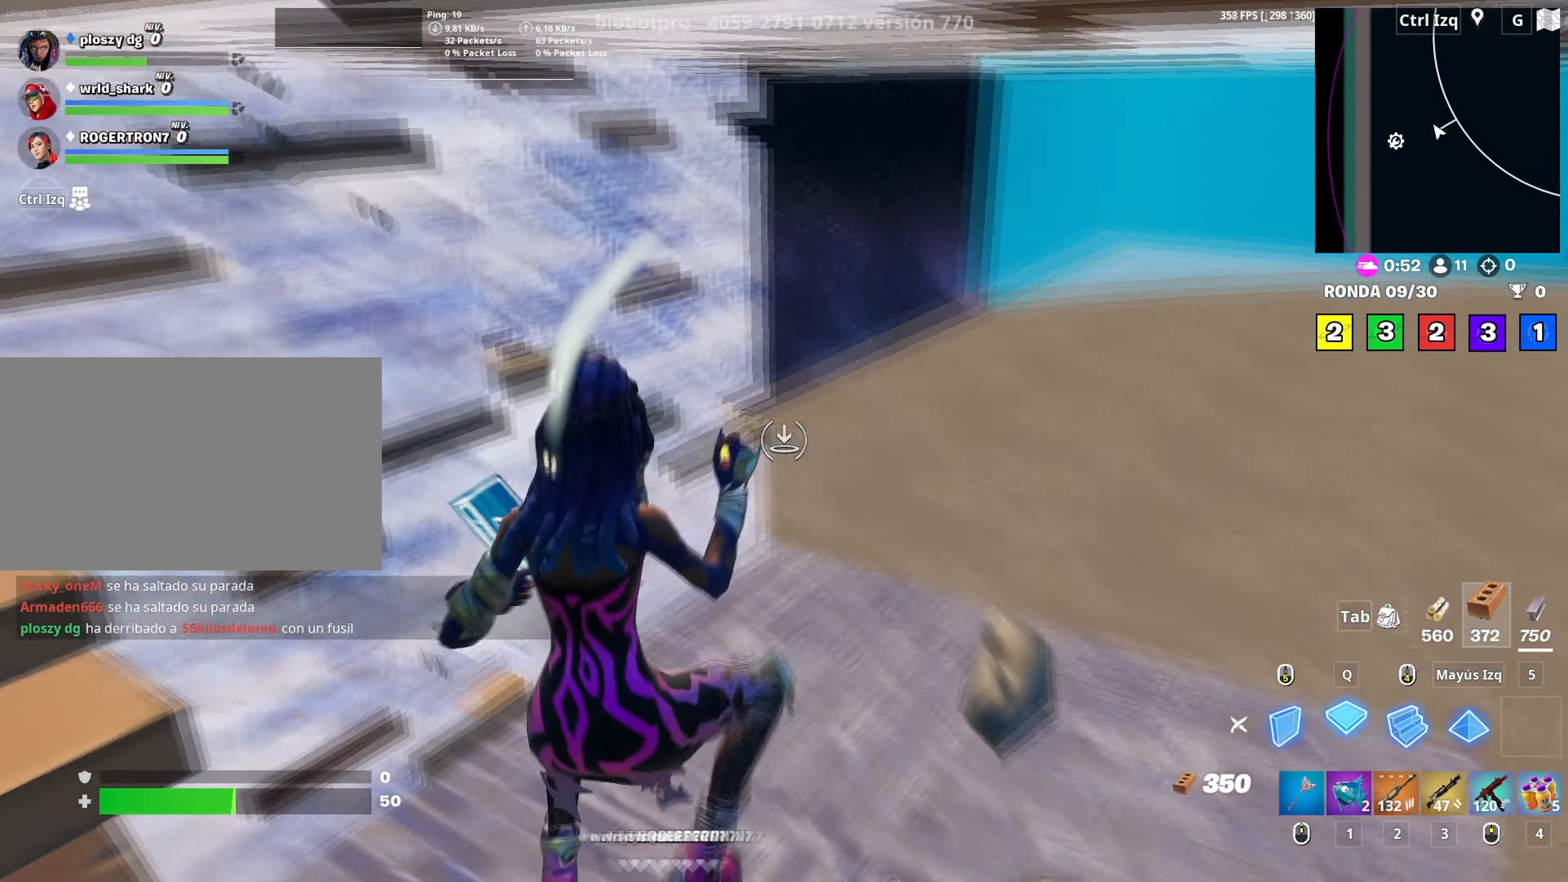
{"keys": ["a"], "mouse": [], "events": [[83, "q", "down"], [167, "q", "up"], [267, "q", "down"], [367, "3", "down"], [367, "q", "up"], [417, "3", "up"], [450, "mouse_left", "up"], [500, "a", "down"], [500, "w", "up"]]}
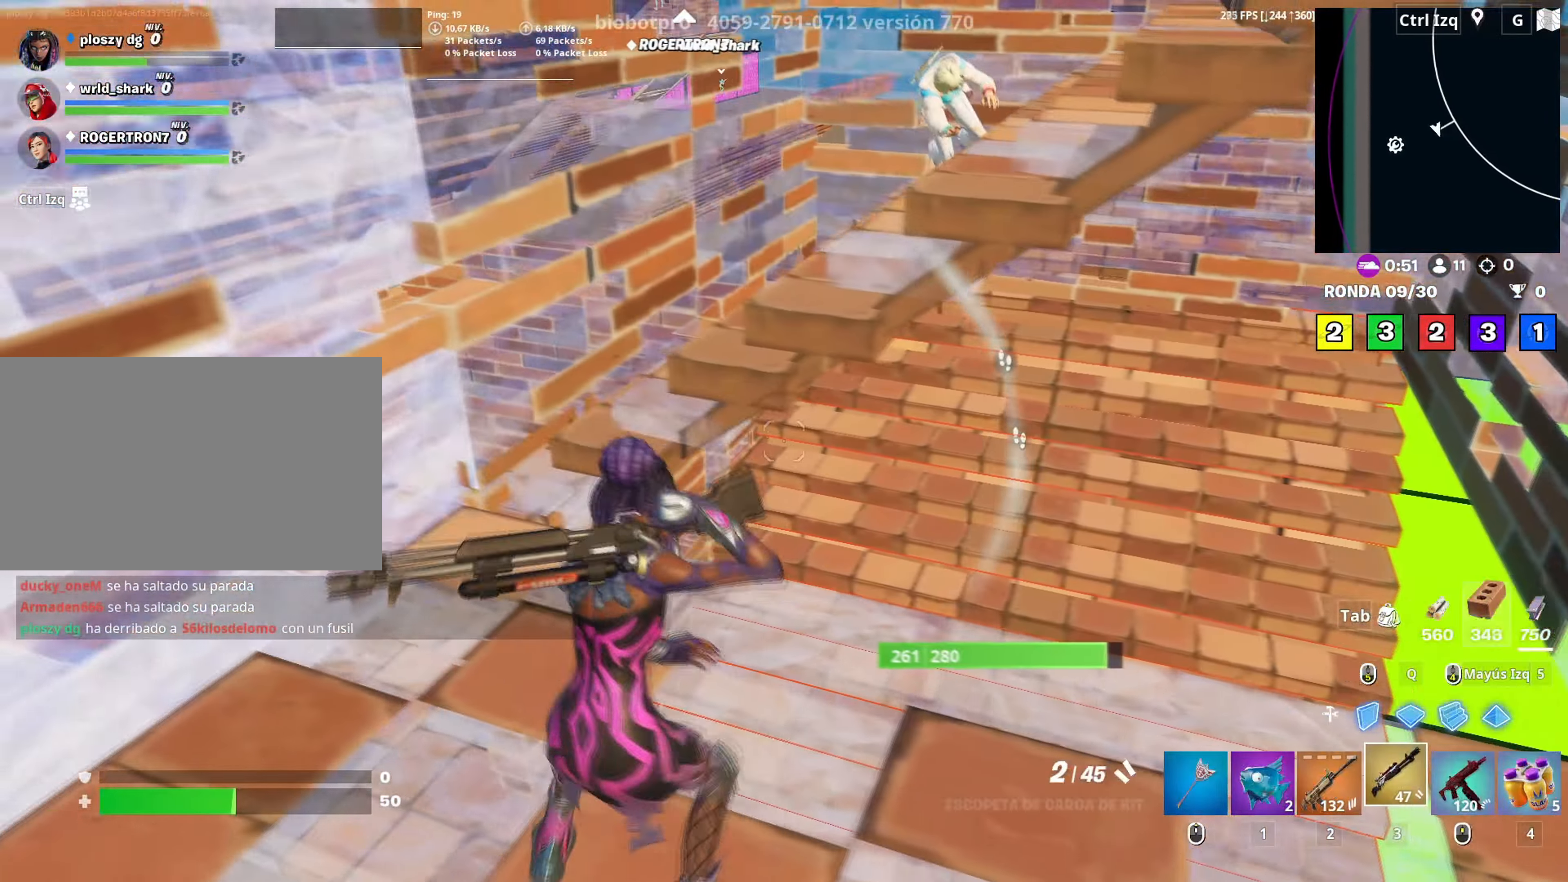
{"keys": [], "mouse": ["left"], "events": [[183, "w", "down"], [333, "a", "up"], [333, "mouse_left", "down"], [383, "w", "up"]]}